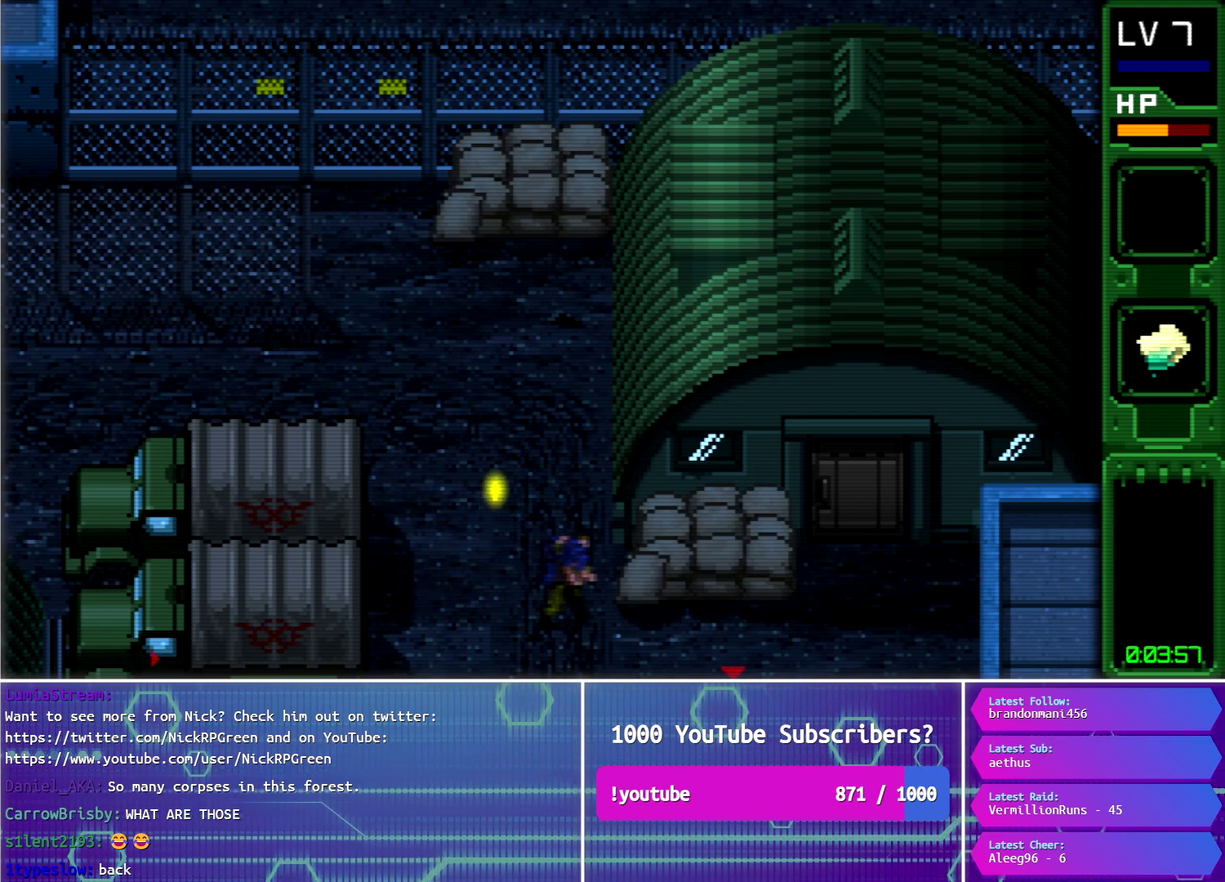
Gameplay with a controller (PlayStation layout); each line is a JSON object with the inputs held at the frame after it. "events" lists button and stick changes between this image and that frame as [ms after this image, input, new state], when the widget could be followed in between. Not read: L3 R3 left_stick right_stick.
{"buttons": ["DPAD_RIGHT"], "events": []}
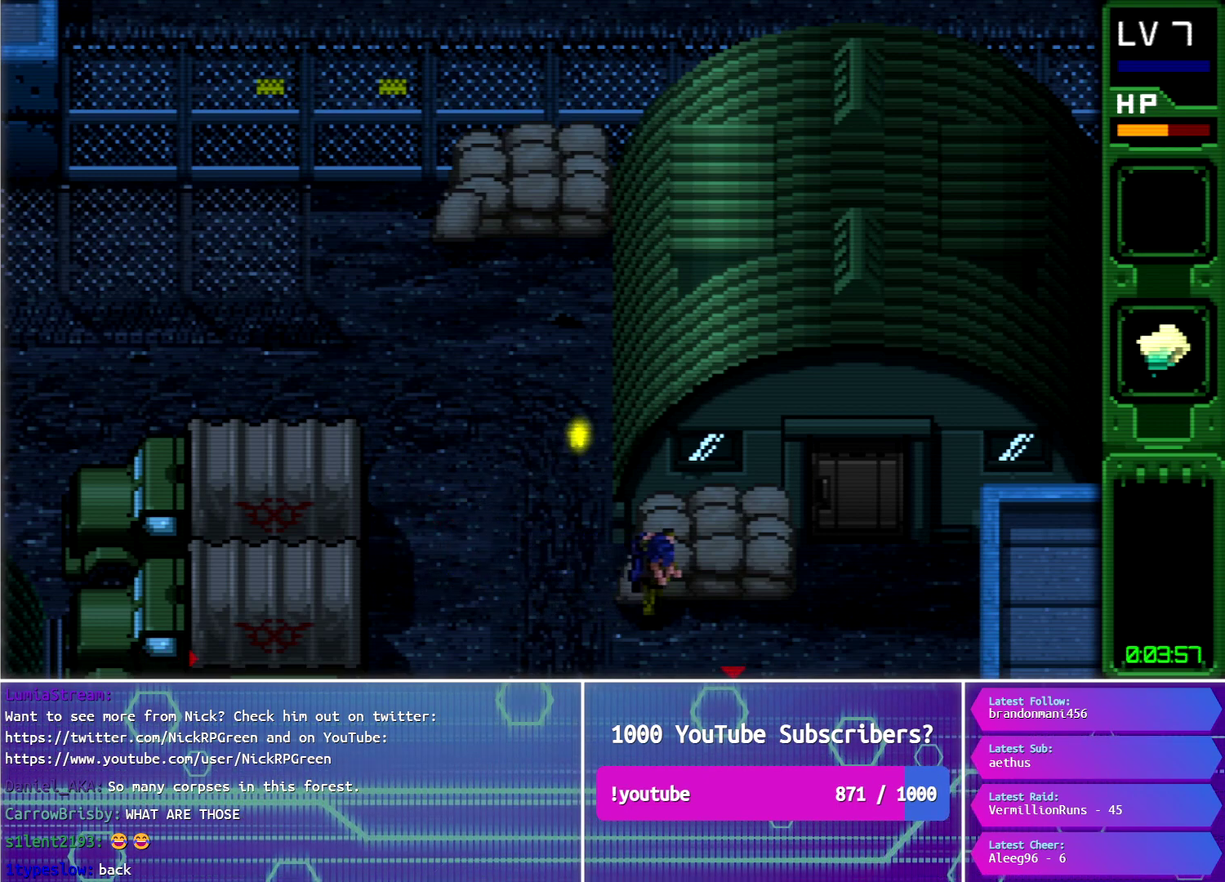
{"buttons": ["DPAD_UP", "DPAD_RIGHT"], "events": [[300, "DPAD_UP", "down"]]}
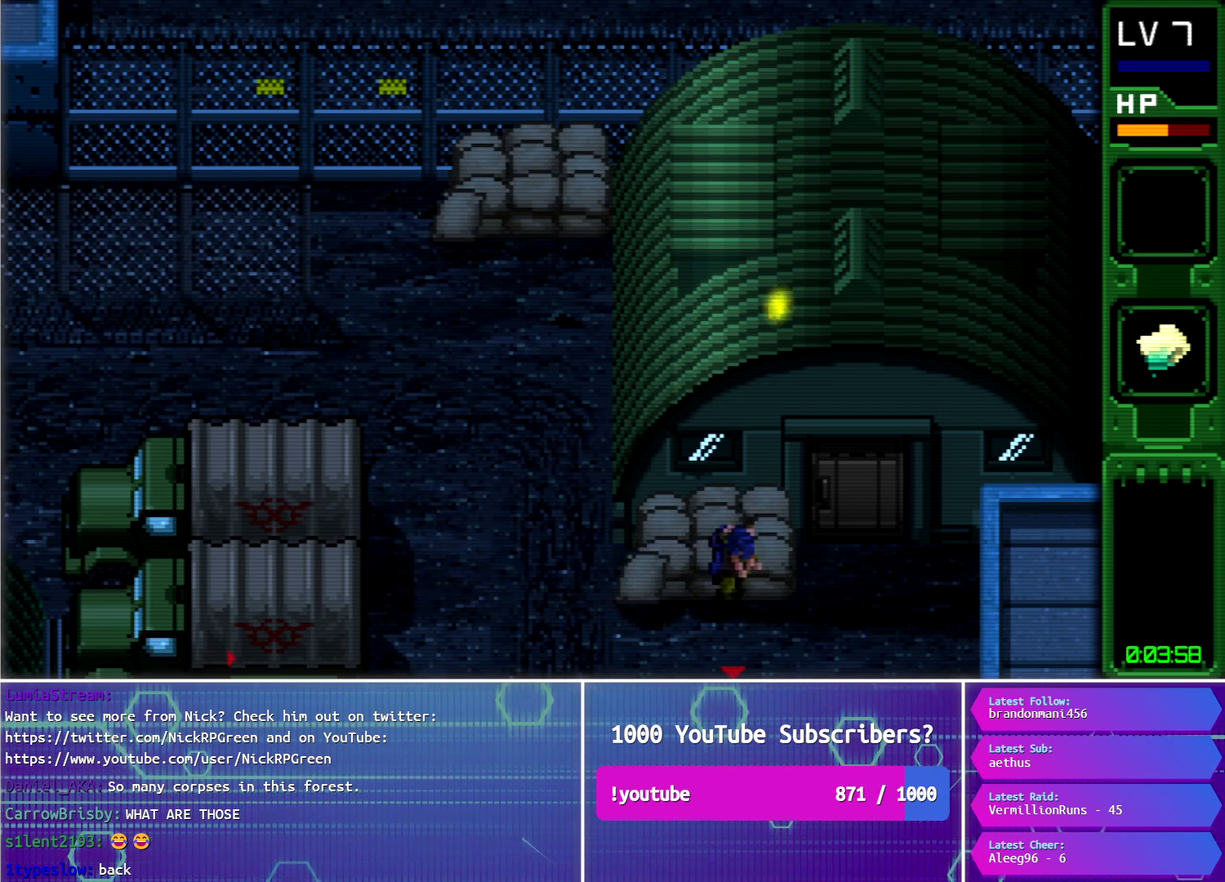
{"buttons": ["DPAD_UP", "DPAD_RIGHT"], "events": []}
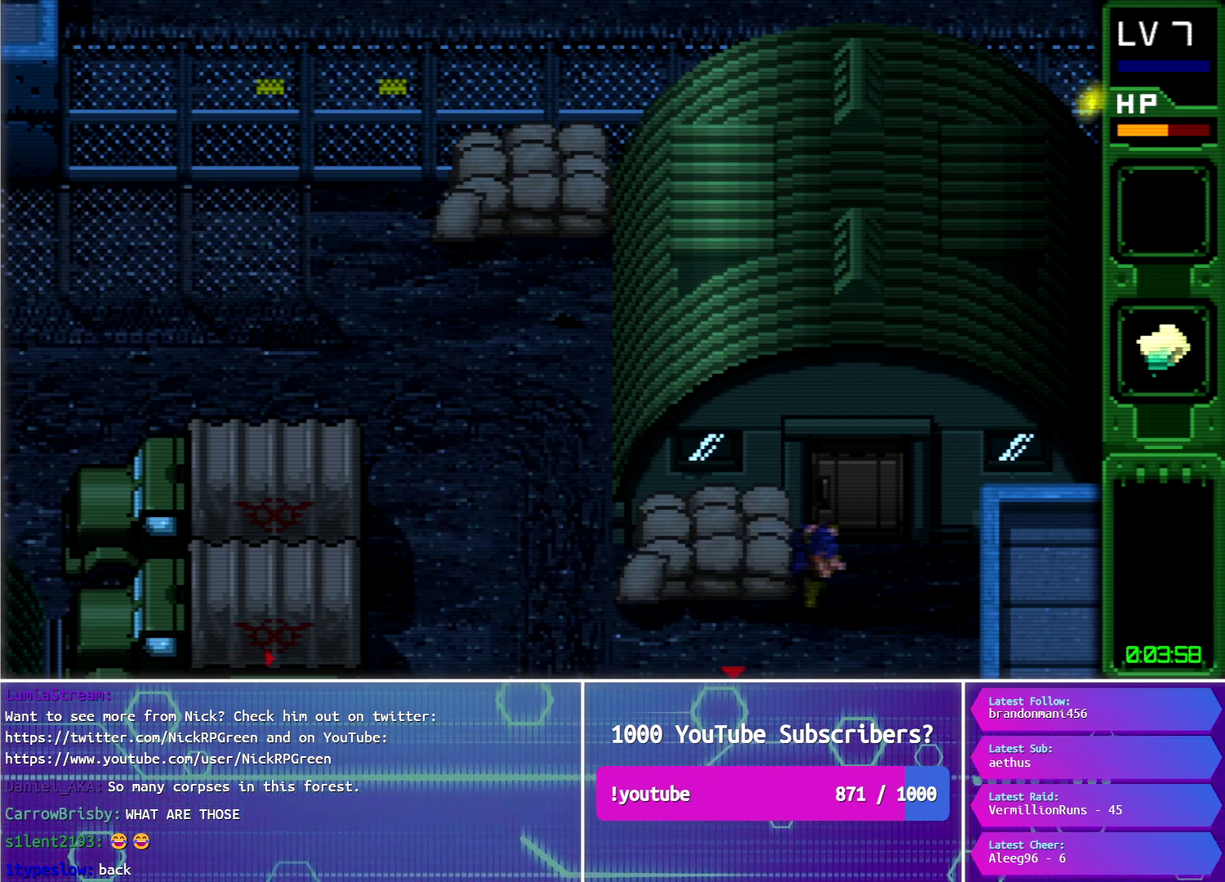
{"buttons": ["DPAD_UP"], "events": [[317, "DPAD_RIGHT", "up"]]}
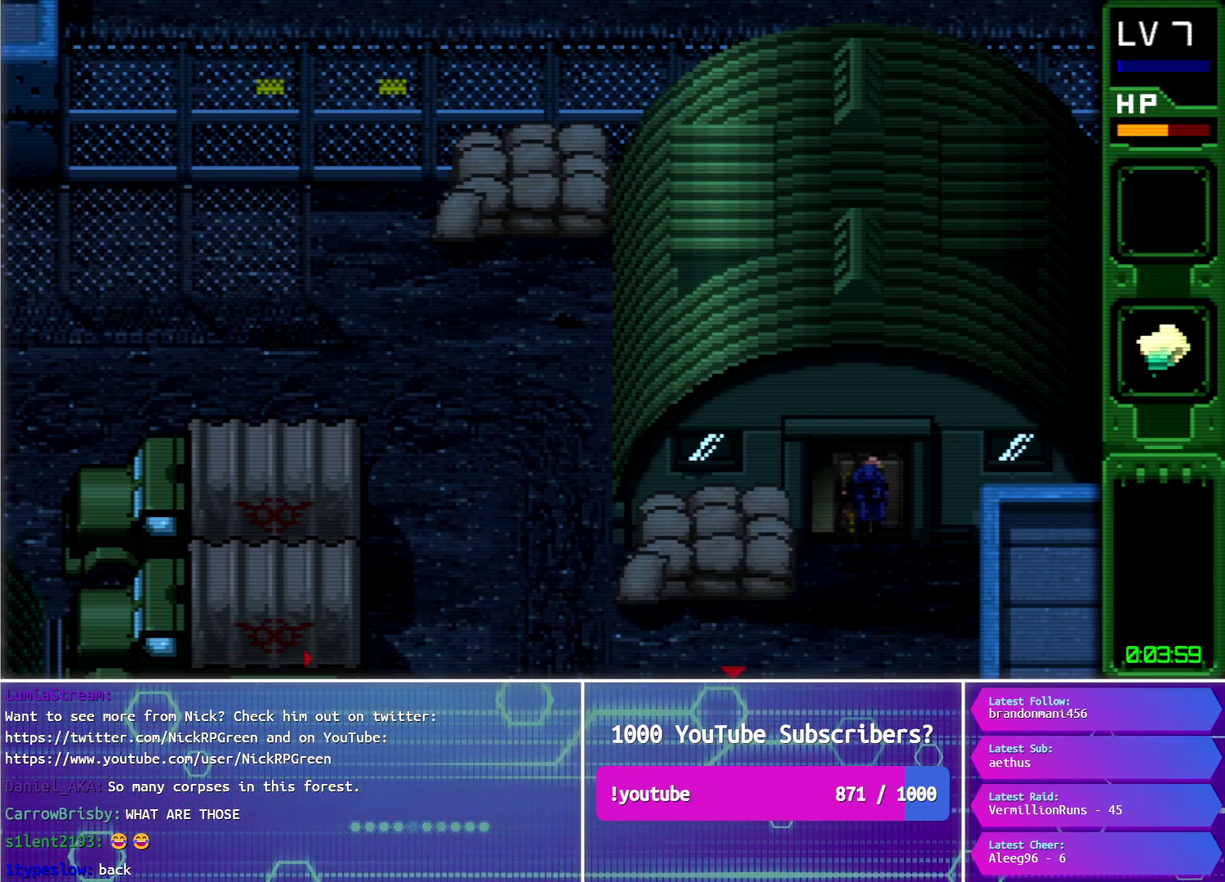
{"buttons": ["DPAD_UP"], "events": []}
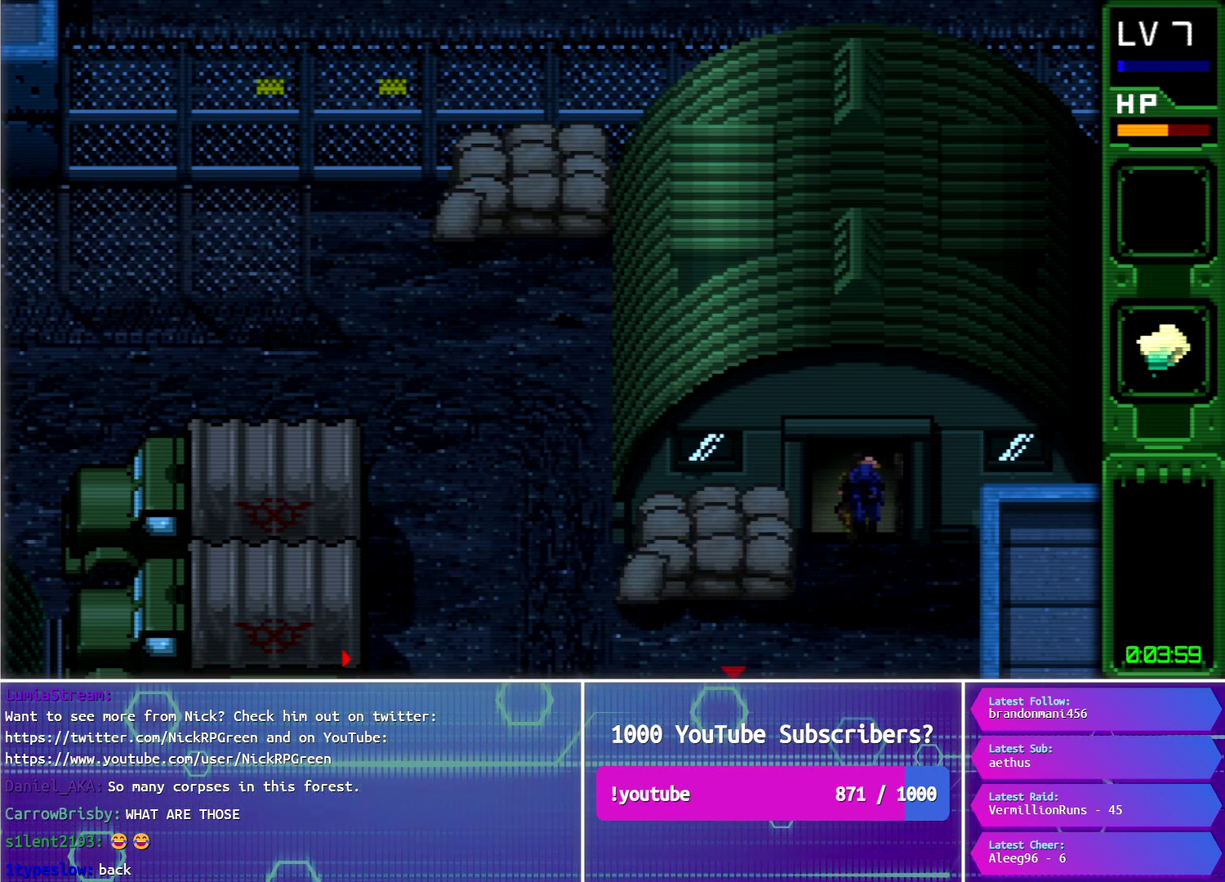
{"buttons": ["DPAD_UP"], "events": []}
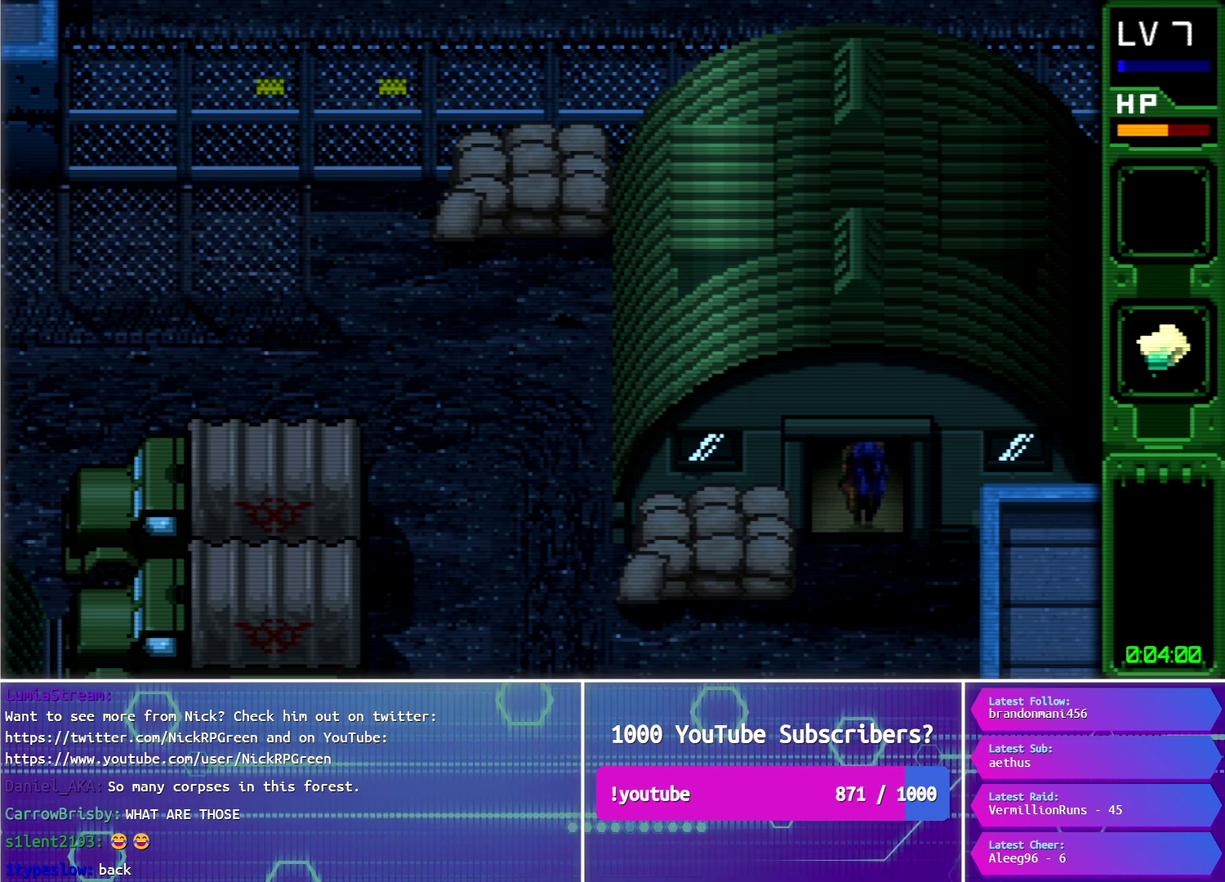
{"buttons": ["CIRCLE"], "events": [[234, "DPAD_UP", "up"], [367, "CIRCLE", "down"]]}
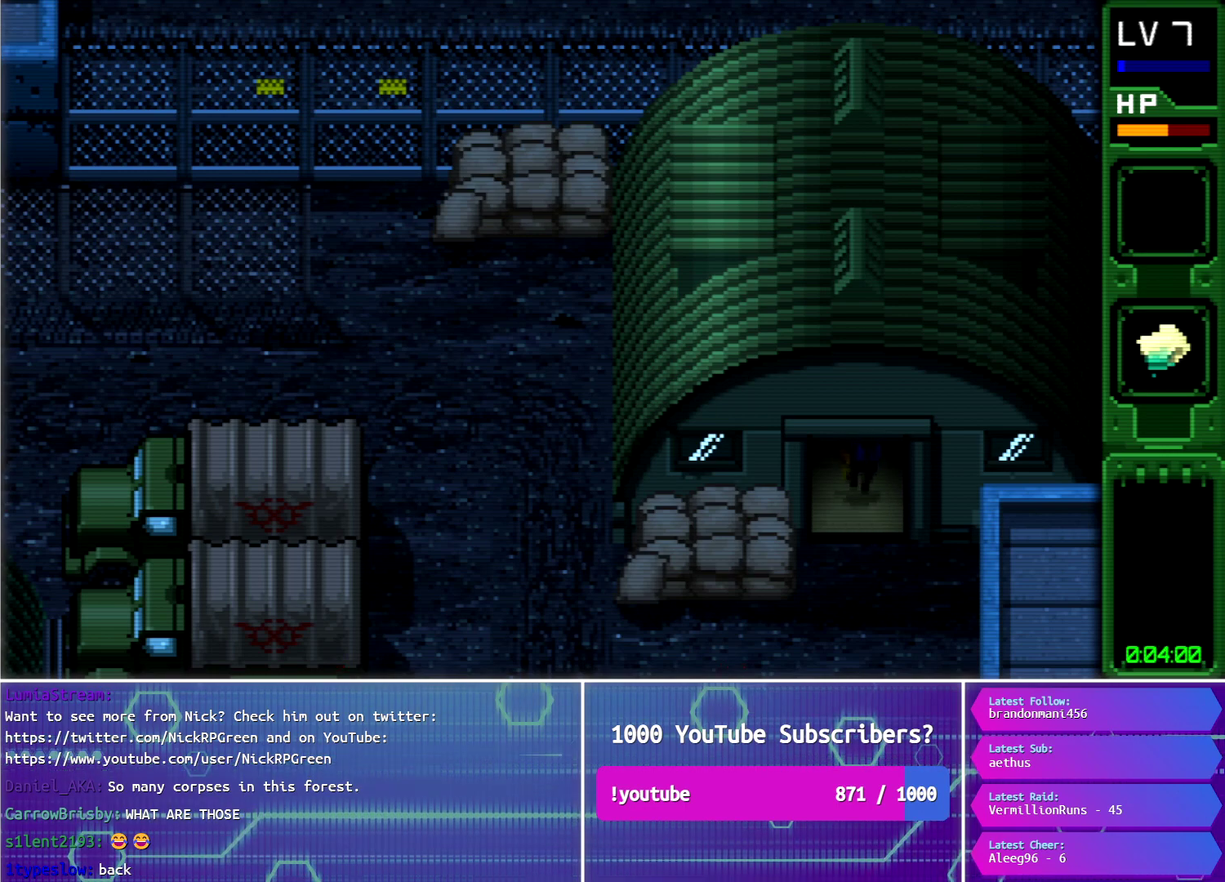
{"buttons": ["CIRCLE"], "events": []}
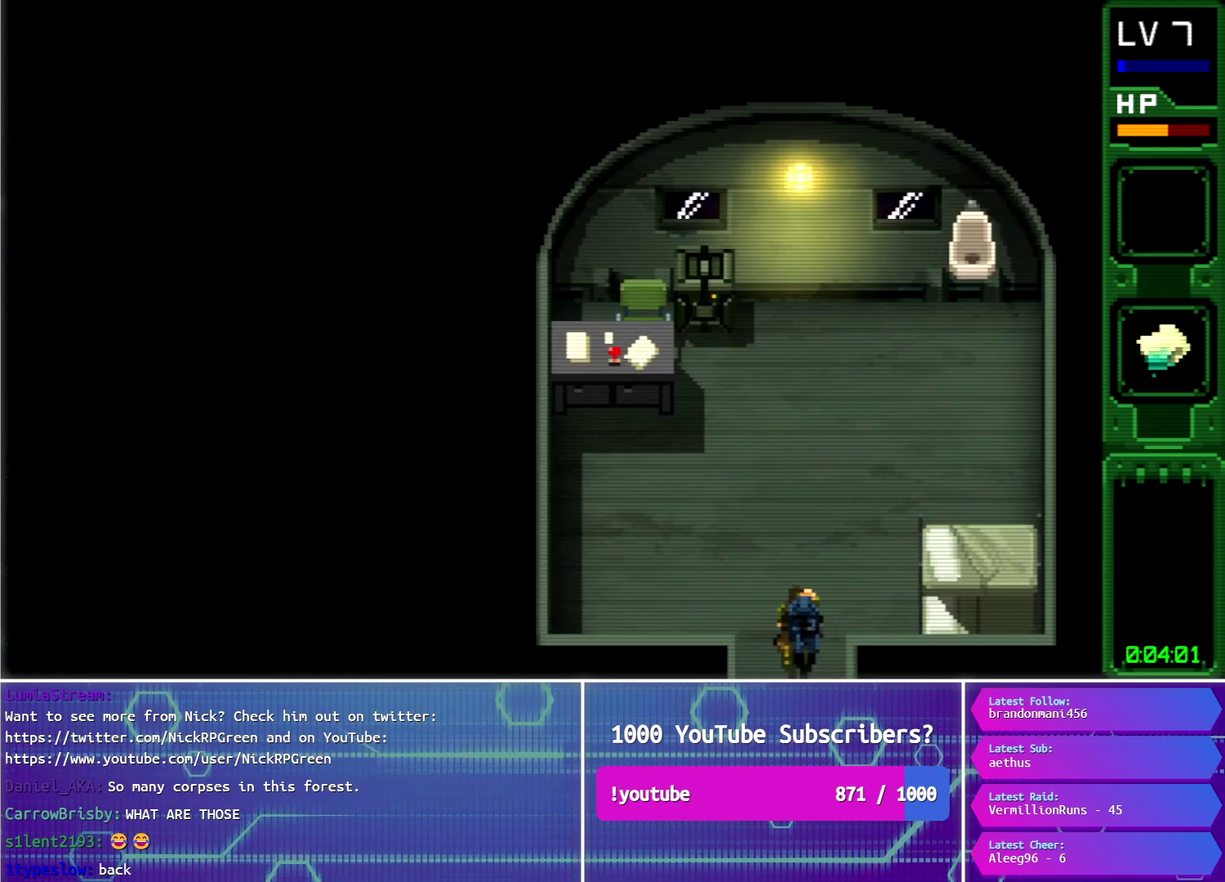
{"buttons": ["CIRCLE", "DPAD_UP"], "events": [[34, "DPAD_UP", "down"]]}
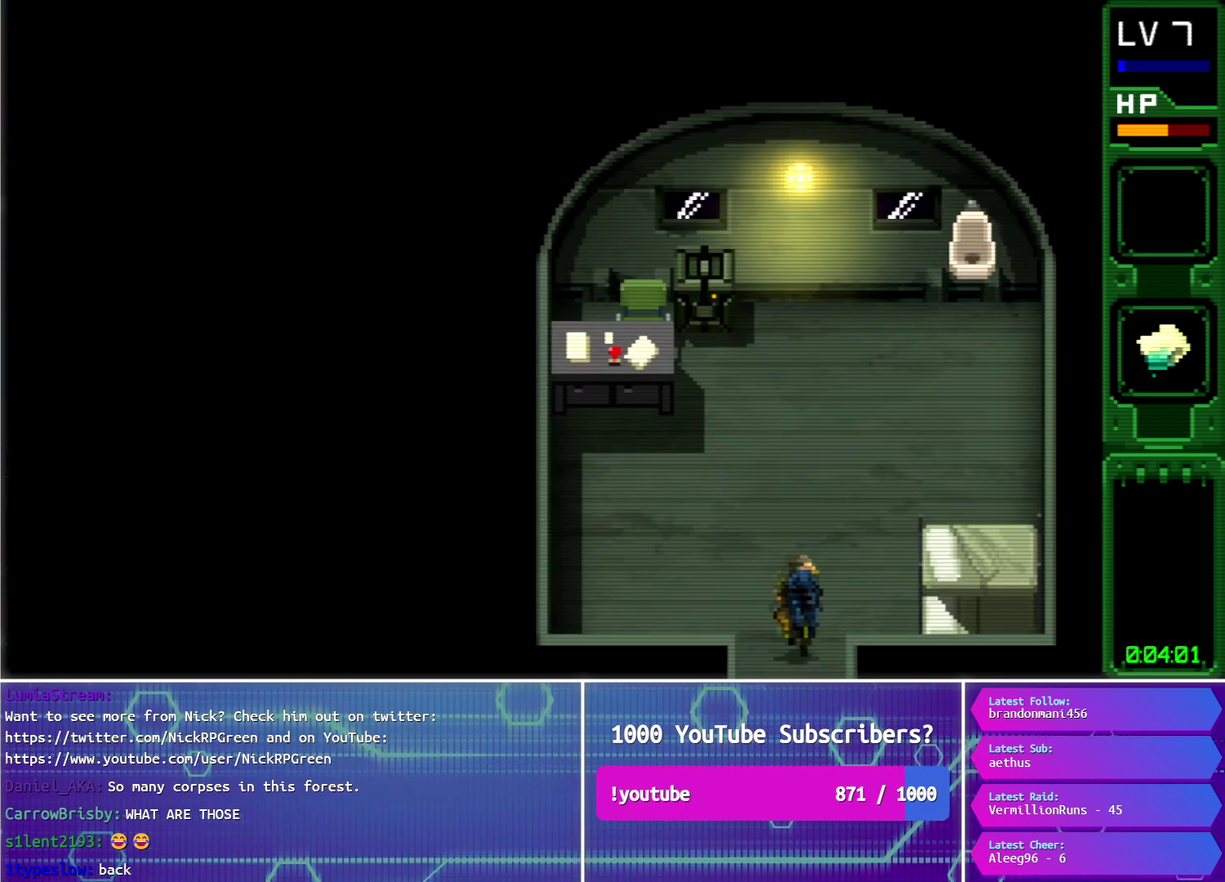
{"buttons": ["CIRCLE", "DPAD_UP"], "events": [[83, "CIRCLE", "up"], [267, "CIRCLE", "down"]]}
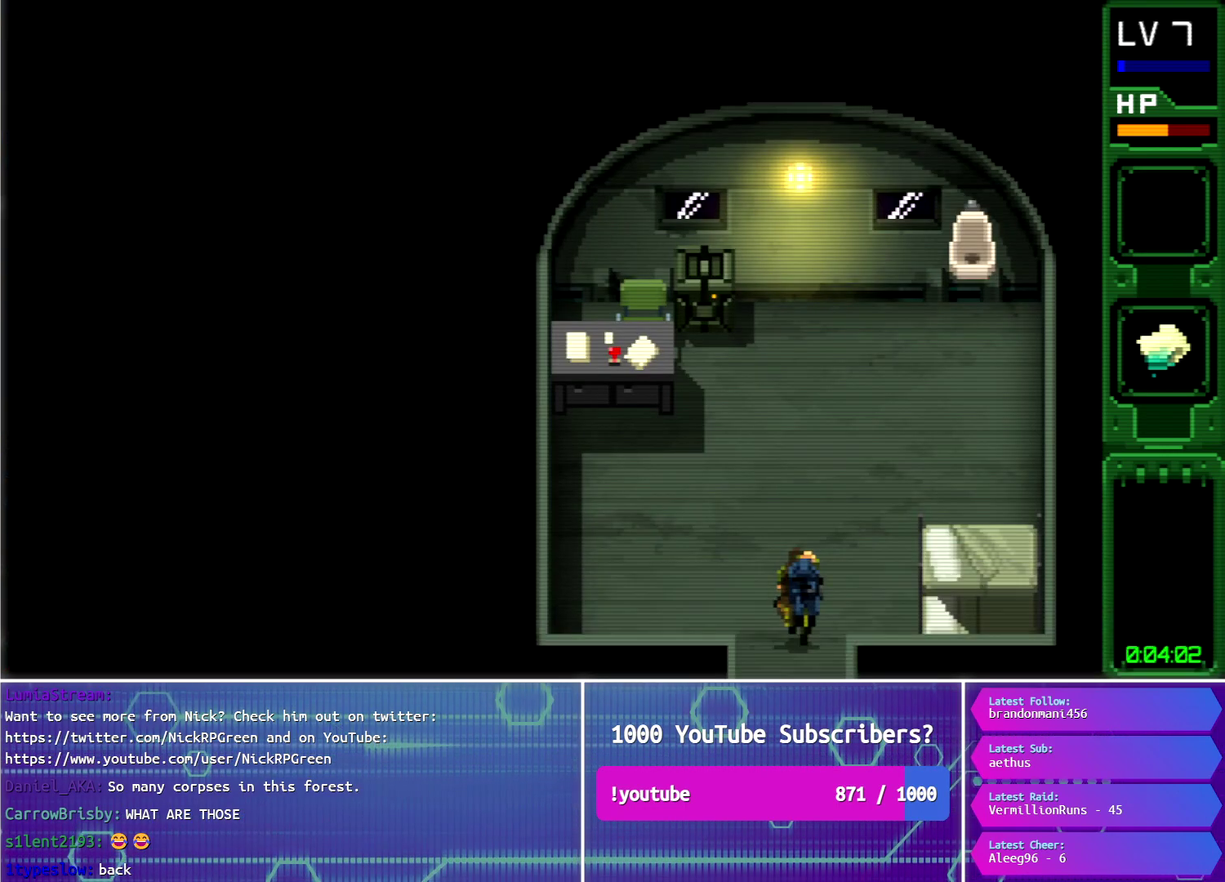
{"buttons": ["CIRCLE", "DPAD_UP", "DPAD_LEFT"], "events": [[134, "DPAD_LEFT", "down"], [217, "DPAD_LEFT", "up"], [284, "CIRCLE", "up"], [351, "CIRCLE", "down"], [401, "DPAD_LEFT", "down"]]}
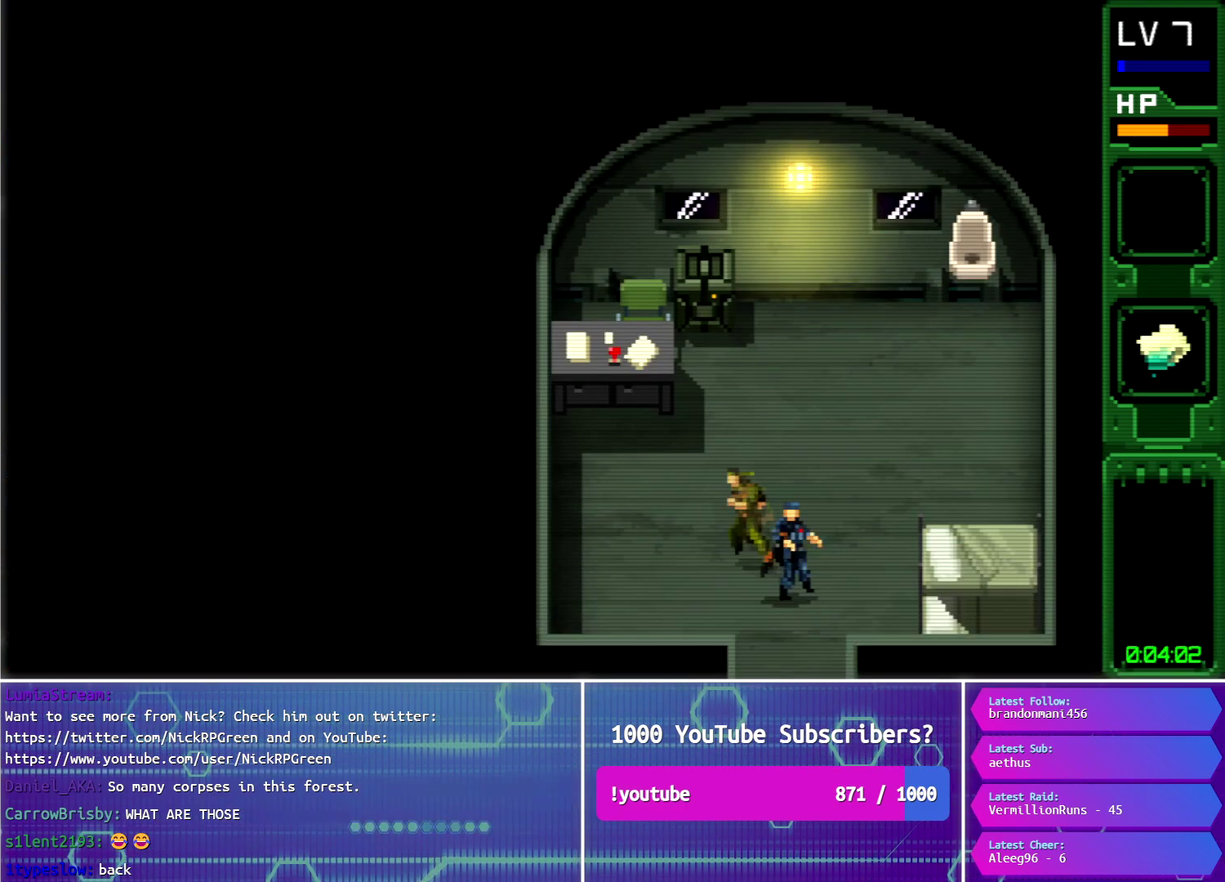
{"buttons": [], "events": [[233, "CIRCLE", "up"], [300, "SELECT", "down"], [434, "DPAD_UP", "up"], [434, "SELECT", "up"], [450, "DPAD_LEFT", "up"]]}
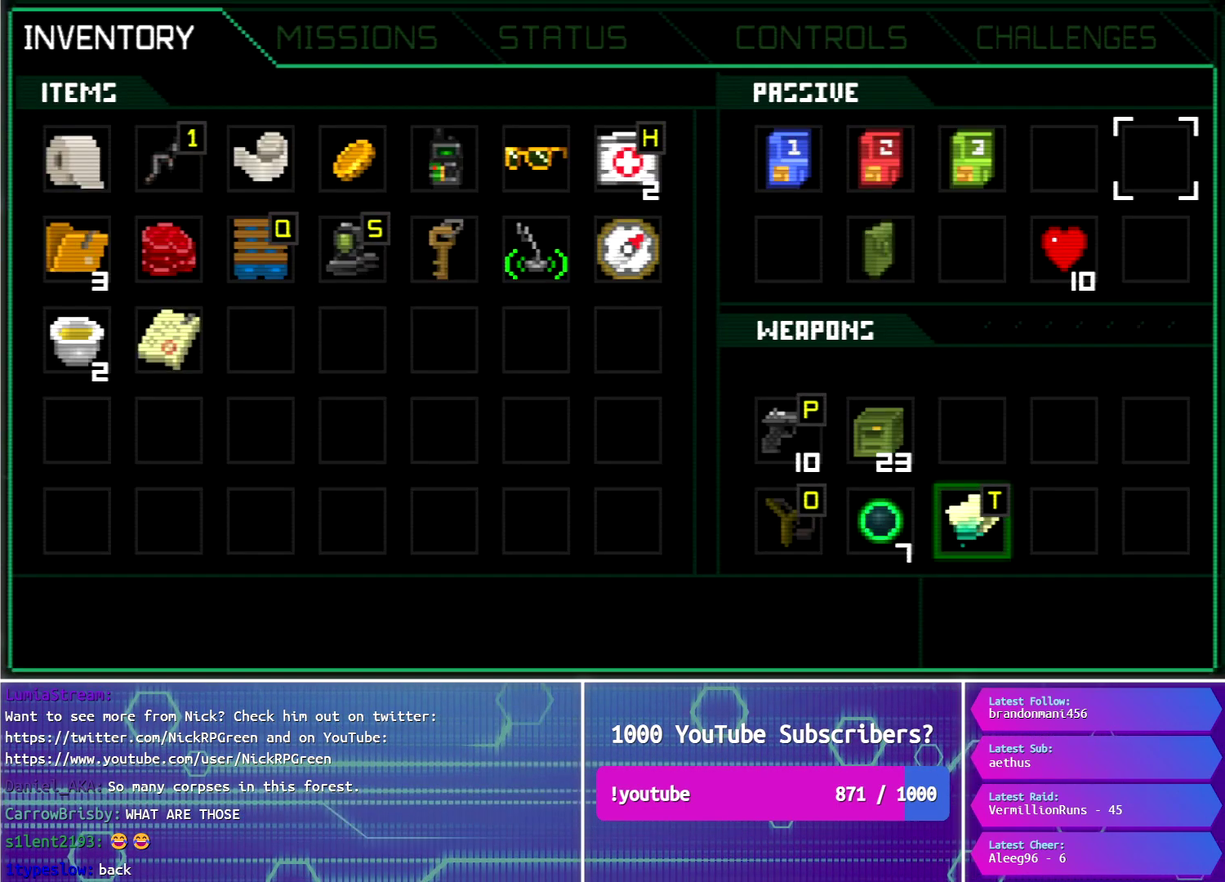
{"buttons": ["DPAD_LEFT"], "events": [[84, "DPAD_DOWN", "down"], [200, "DPAD_DOWN", "up"], [267, "DPAD_DOWN", "down"], [367, "DPAD_DOWN", "up"], [467, "DPAD_LEFT", "down"]]}
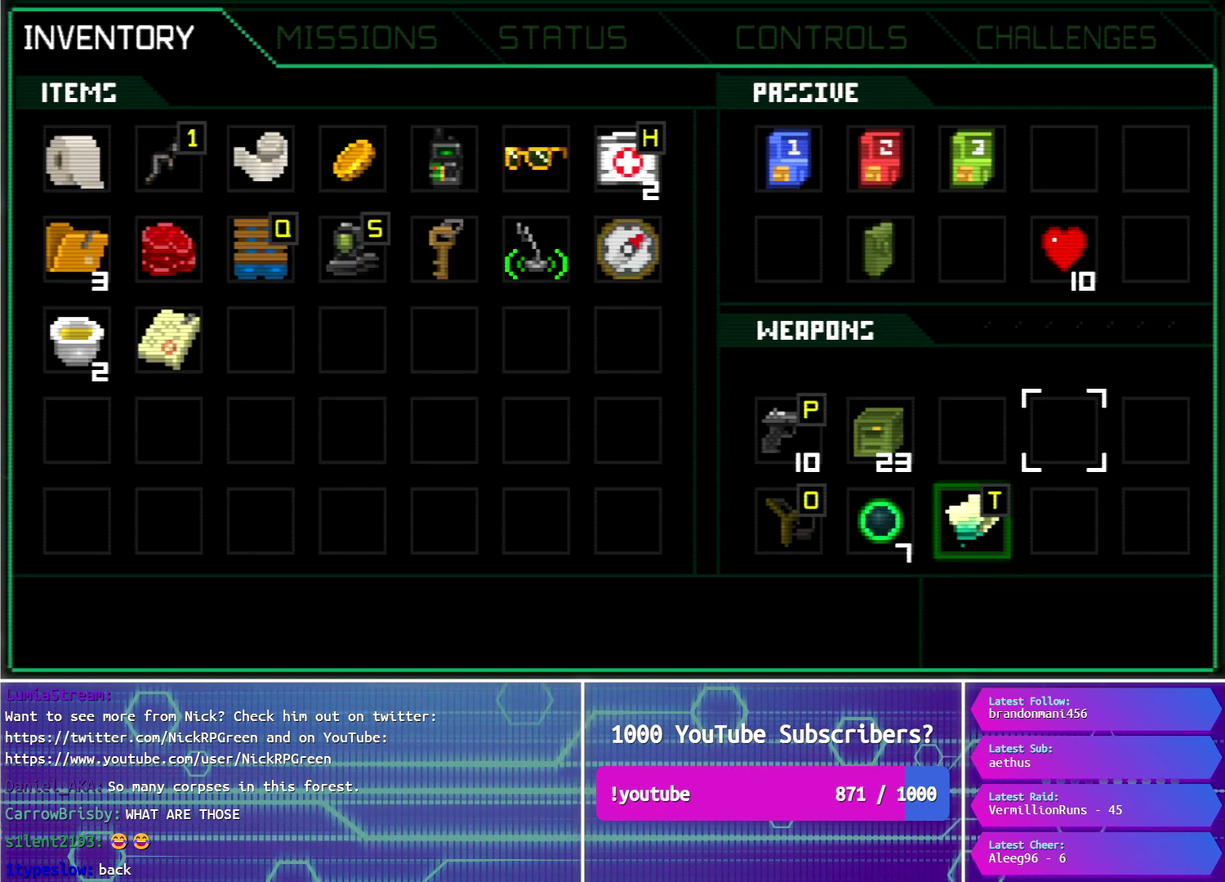
{"buttons": [], "events": [[83, "DPAD_LEFT", "up"], [167, "DPAD_RIGHT", "down"], [283, "DPAD_RIGHT", "up"], [367, "DPAD_RIGHT", "down"], [467, "DPAD_RIGHT", "up"]]}
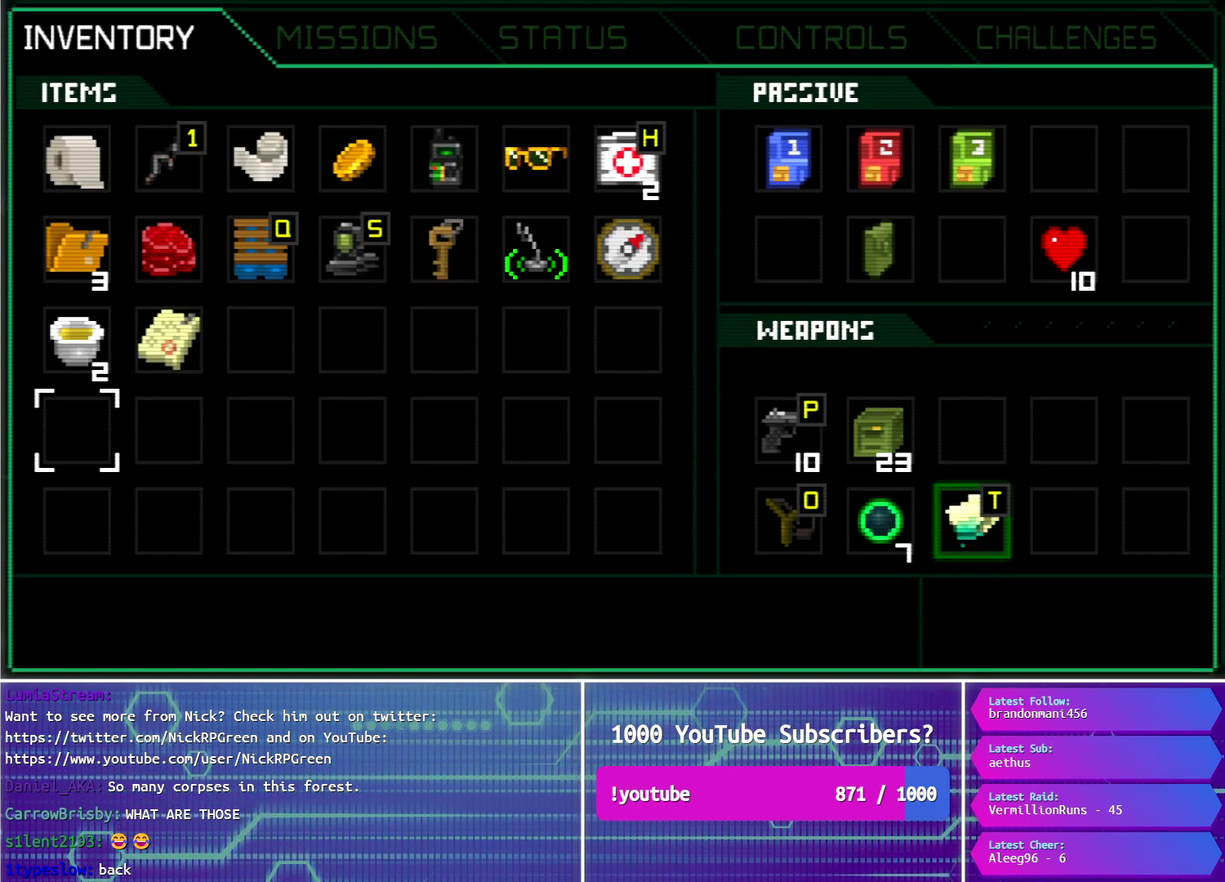
{"buttons": [], "events": [[100, "DPAD_UP", "down"], [184, "DPAD_UP", "up"], [267, "DPAD_RIGHT", "down"], [384, "DPAD_RIGHT", "up"], [434, "CROSS", "down"], [501, "CROSS", "up"]]}
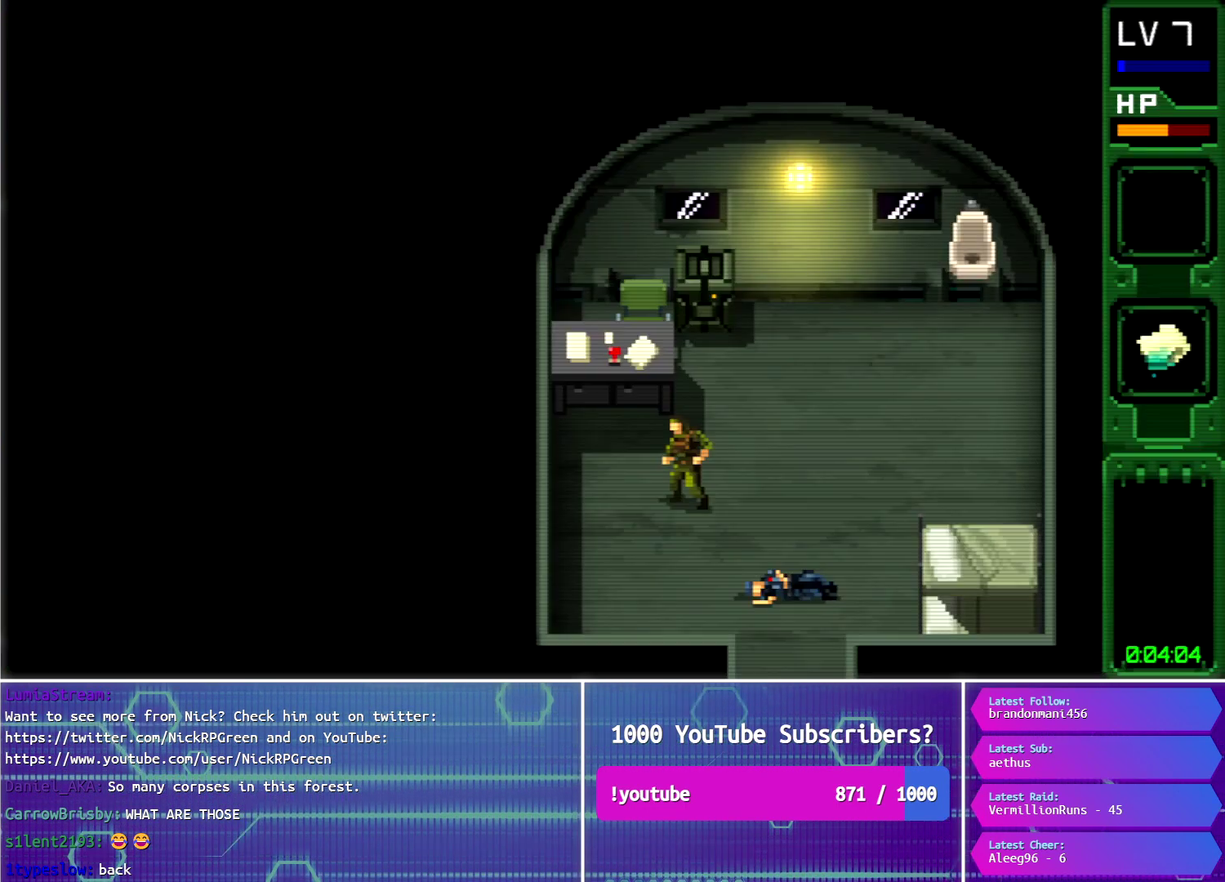
{"buttons": ["DPAD_UP", "DPAD_LEFT"], "events": [[100, "DPAD_LEFT", "down"], [100, "DPAD_UP", "down"], [217, "SQUARE", "down"], [317, "SQUARE", "up"], [400, "SQUARE", "down"], [500, "SQUARE", "up"]]}
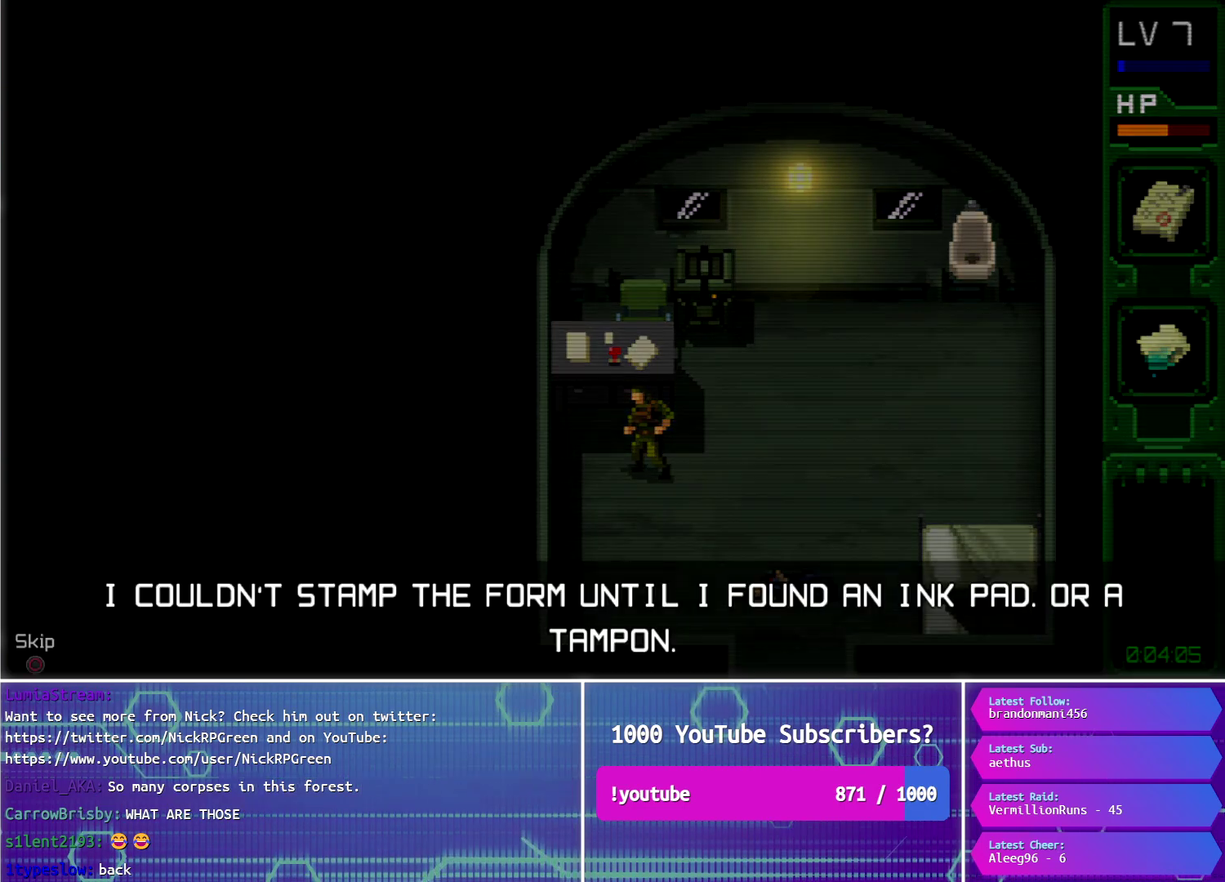
{"buttons": ["DPAD_UP", "DPAD_LEFT"], "events": [[100, "CIRCLE", "down"], [484, "CIRCLE", "up"]]}
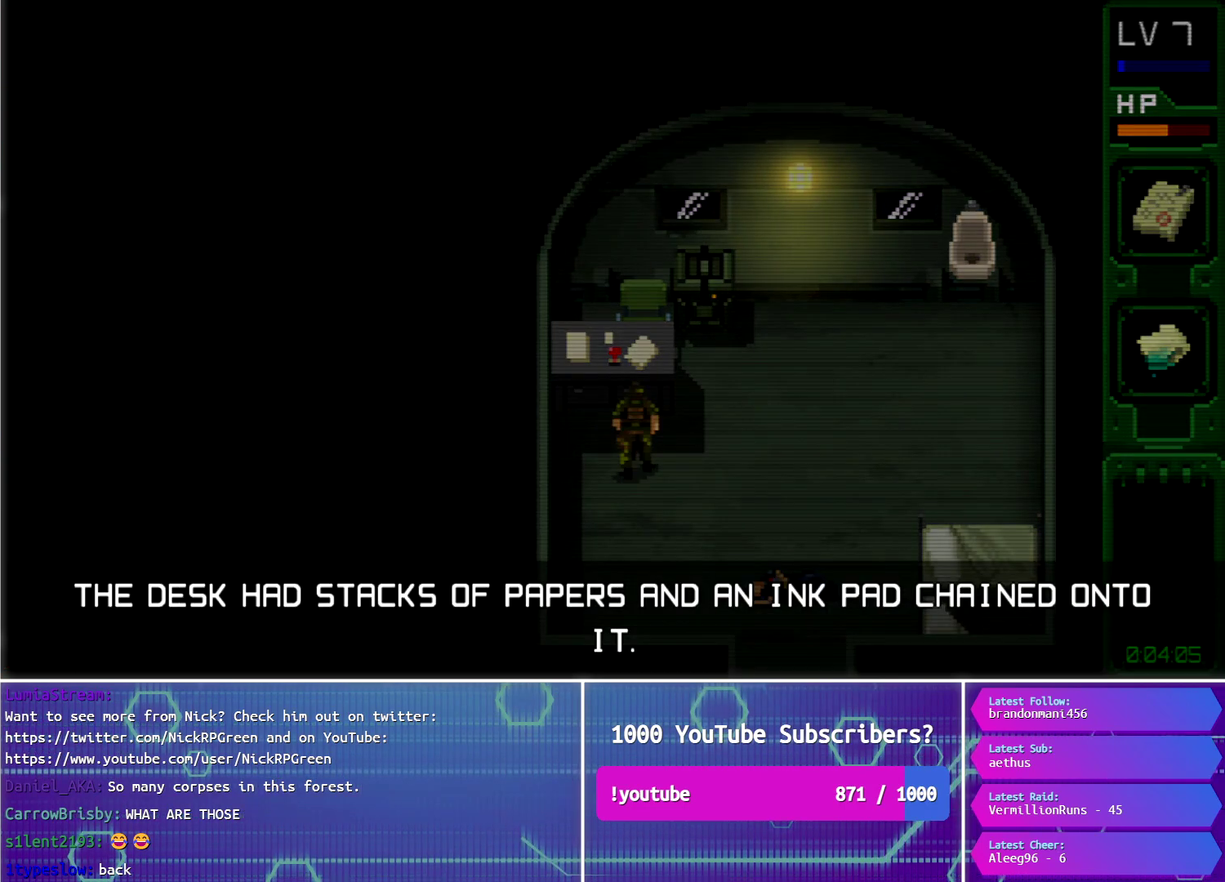
{"buttons": ["CIRCLE", "DPAD_UP", "DPAD_LEFT"], "events": [[66, "DPAD_LEFT", "up"], [83, "SQUARE", "down"], [117, "DPAD_LEFT", "down"], [183, "SQUARE", "up"], [283, "CIRCLE", "down"]]}
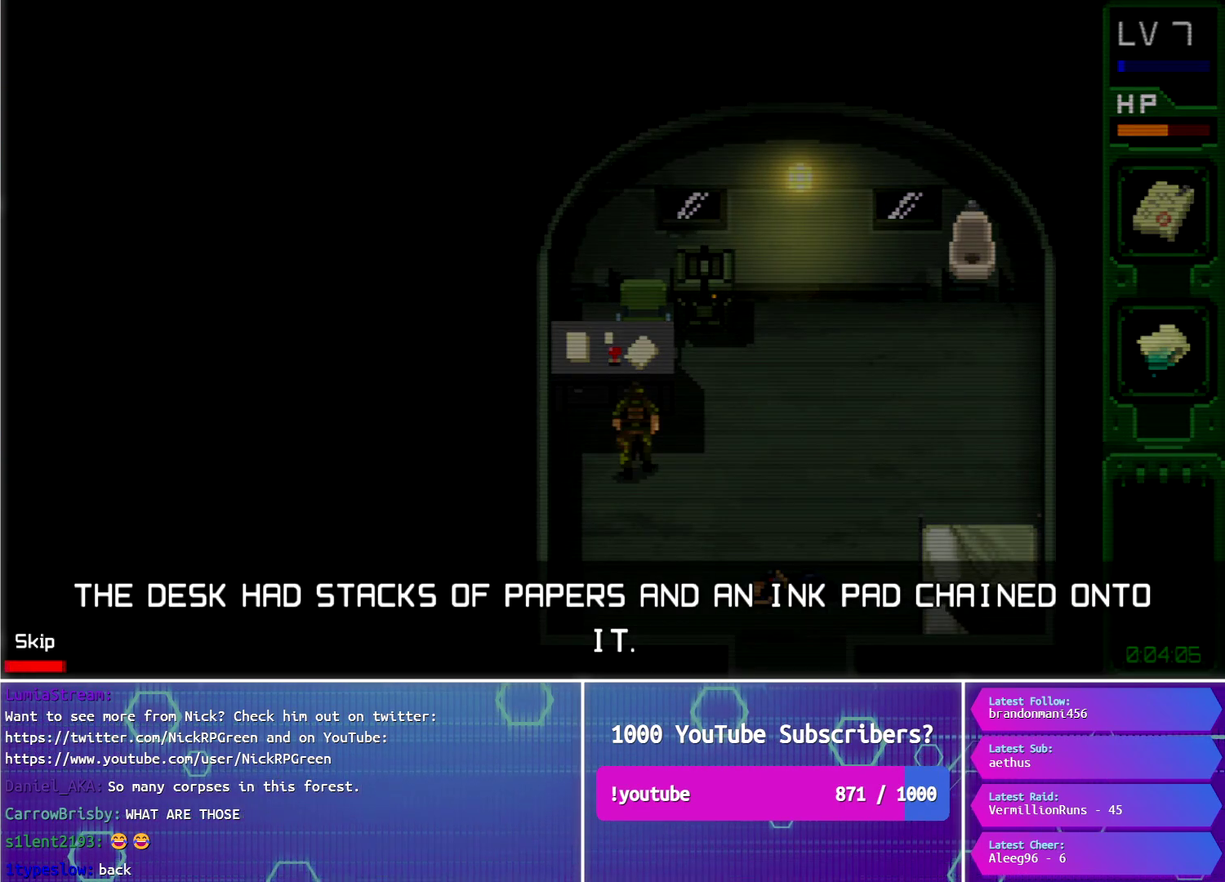
{"buttons": ["SQUARE", "DPAD_UP"], "events": [[200, "DPAD_LEFT", "up"], [301, "CIRCLE", "up"], [351, "SQUARE", "down"]]}
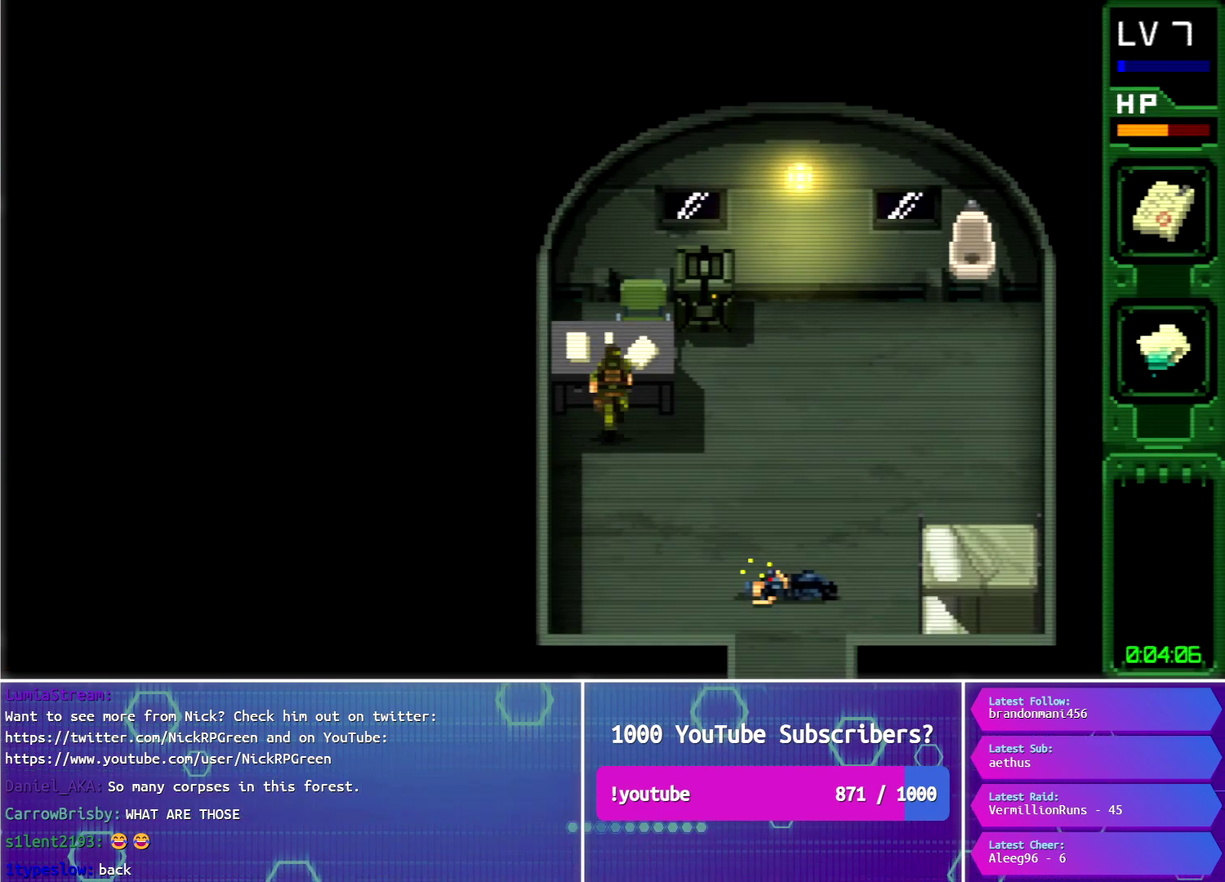
{"buttons": ["CIRCLE", "DPAD_RIGHT"], "events": [[67, "DPAD_UP", "up"], [100, "SQUARE", "up"], [217, "DPAD_RIGHT", "down"], [234, "CIRCLE", "down"]]}
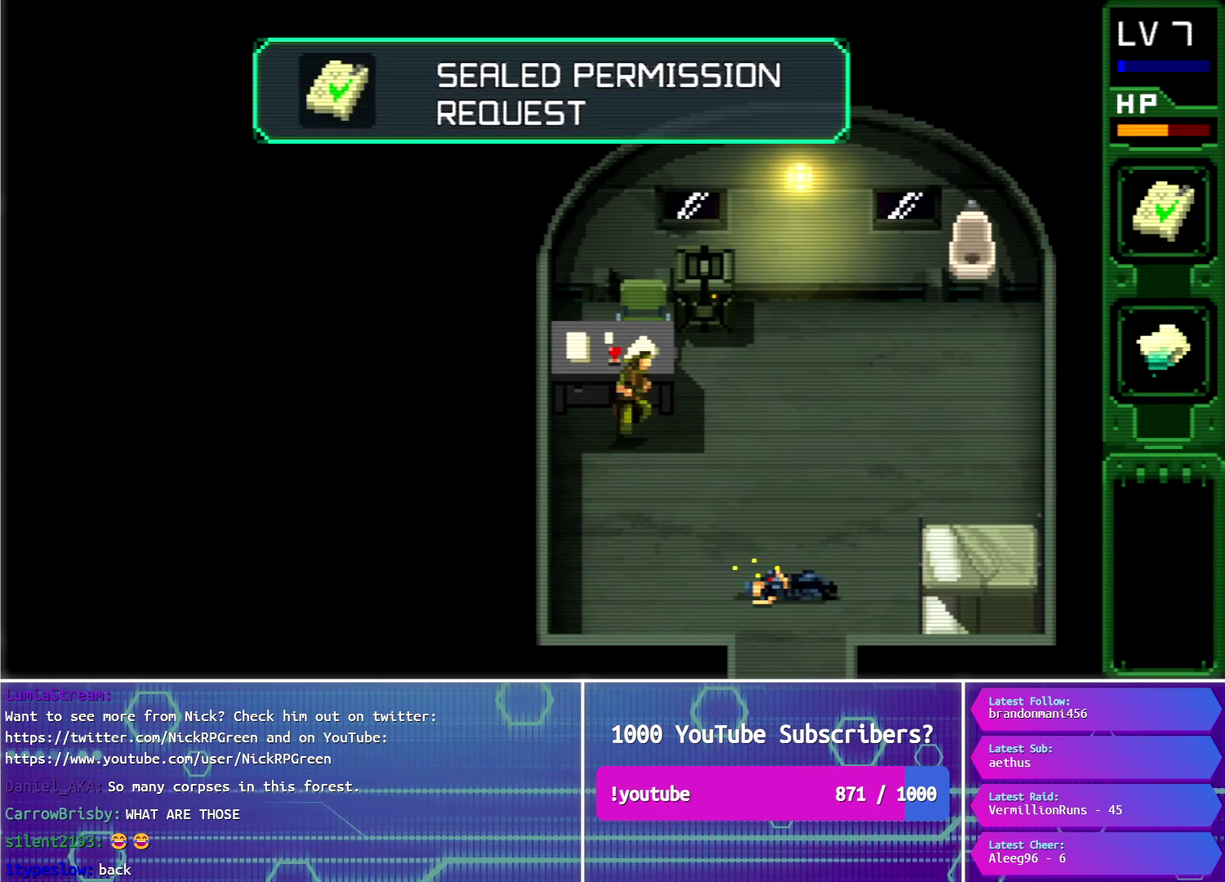
{"buttons": ["CIRCLE", "DPAD_RIGHT"], "events": []}
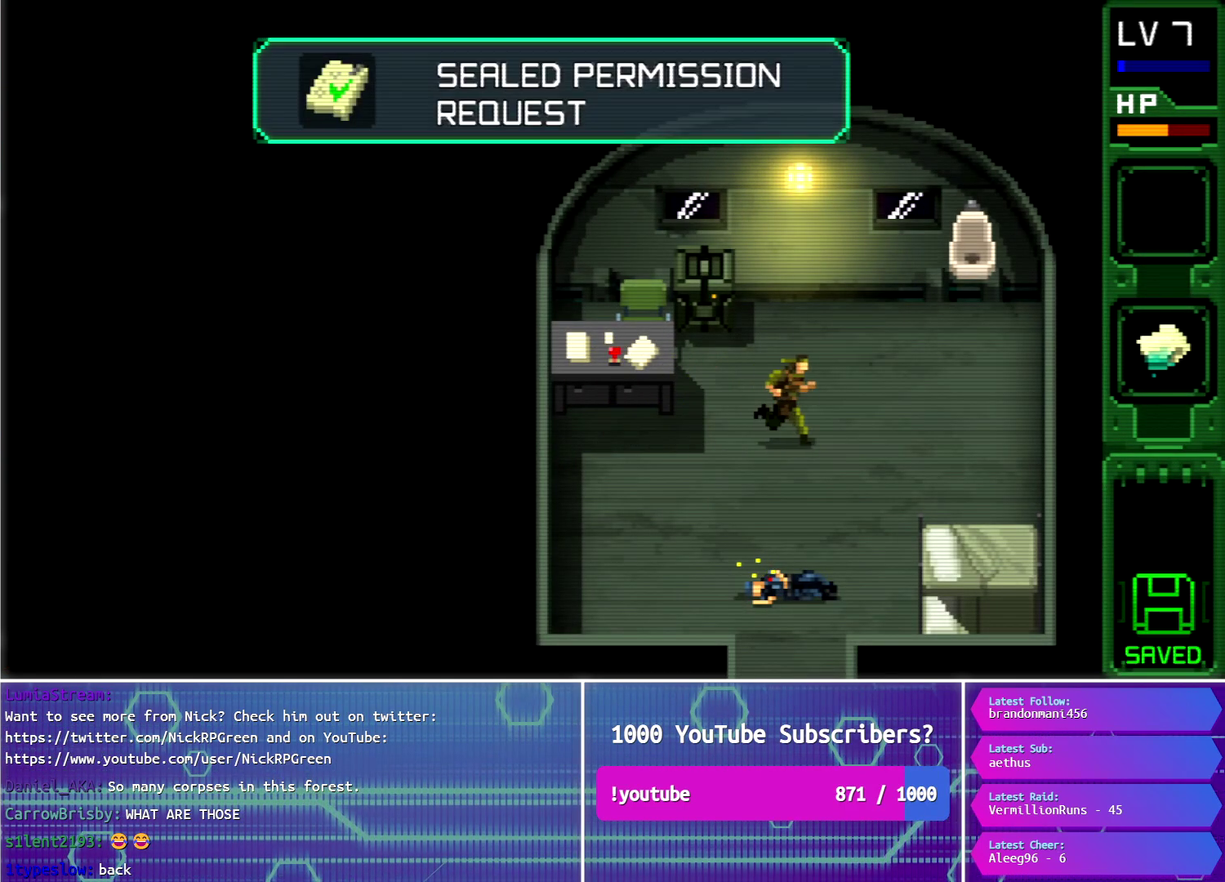
{"buttons": ["CIRCLE", "DPAD_DOWN"], "events": [[134, "DPAD_UP", "down"], [434, "DPAD_UP", "up"], [484, "DPAD_DOWN", "down"], [484, "DPAD_RIGHT", "up"]]}
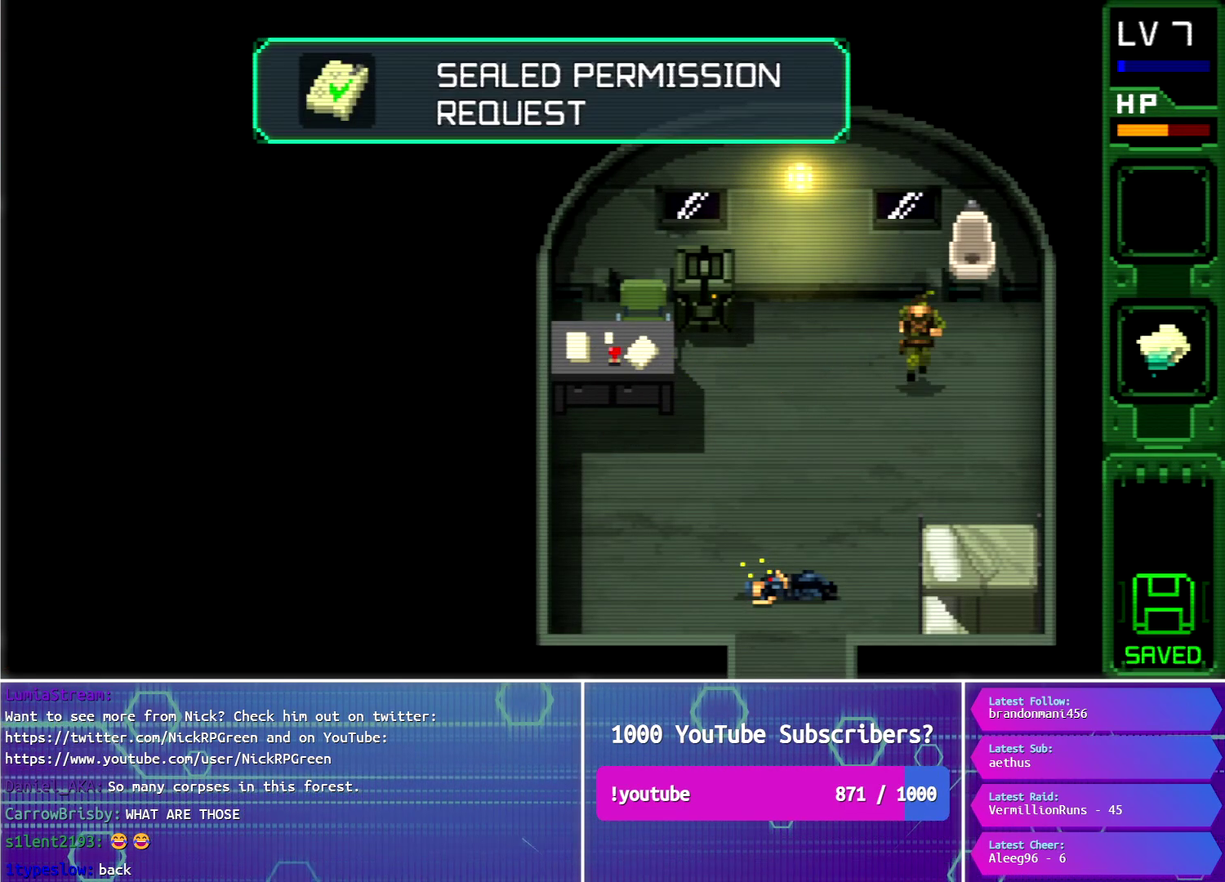
{"buttons": ["CIRCLE", "DPAD_DOWN", "DPAD_LEFT"], "events": [[50, "DPAD_LEFT", "down"]]}
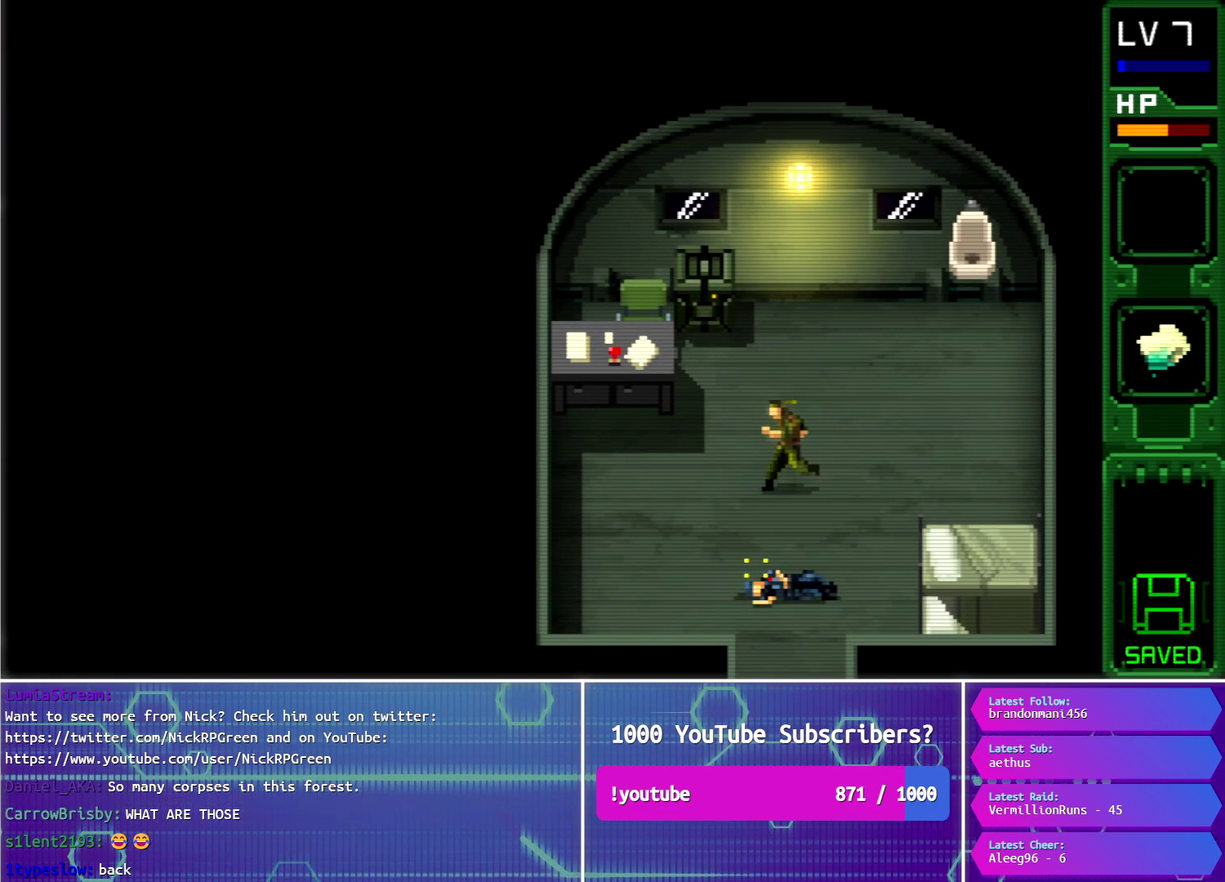
{"buttons": ["CIRCLE", "DPAD_DOWN"], "events": [[33, "DPAD_LEFT", "up"]]}
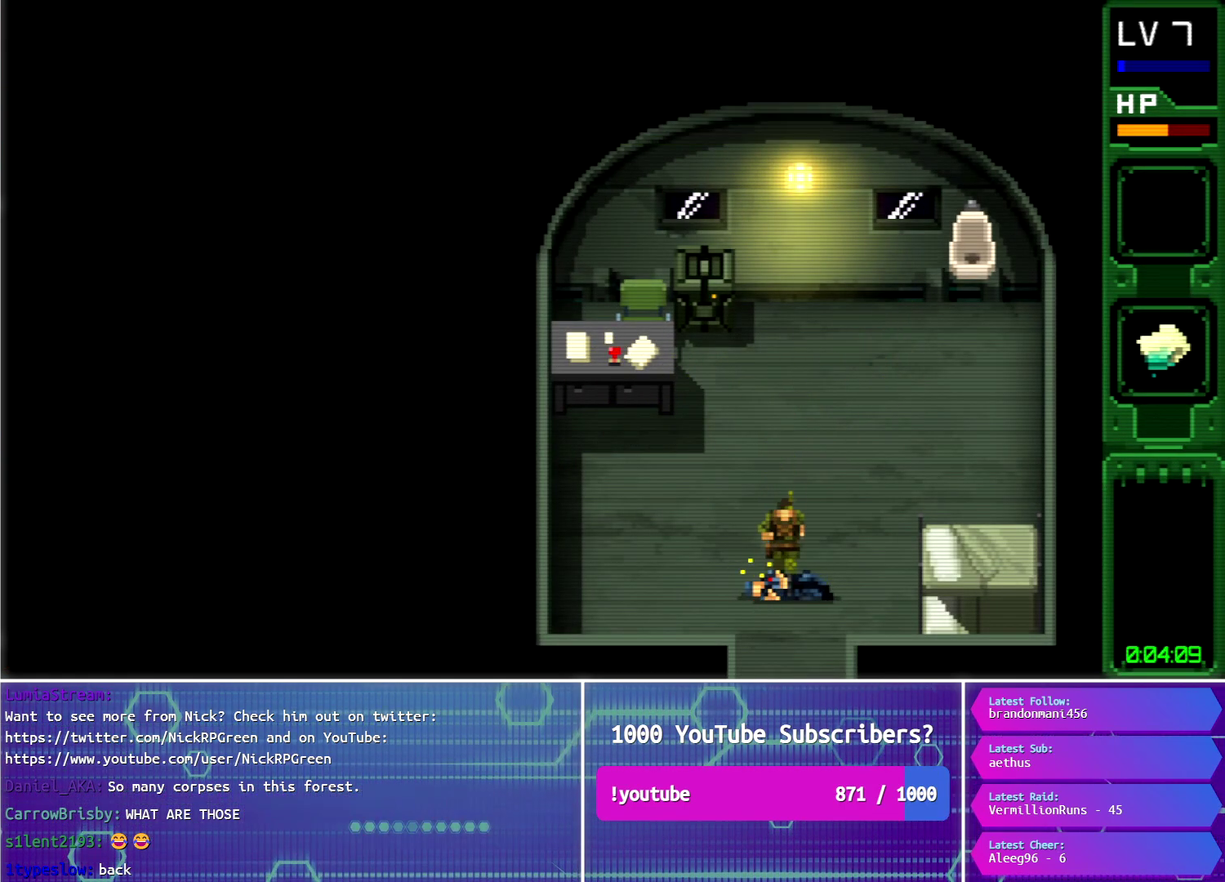
{"buttons": ["CIRCLE", "DPAD_DOWN"], "events": []}
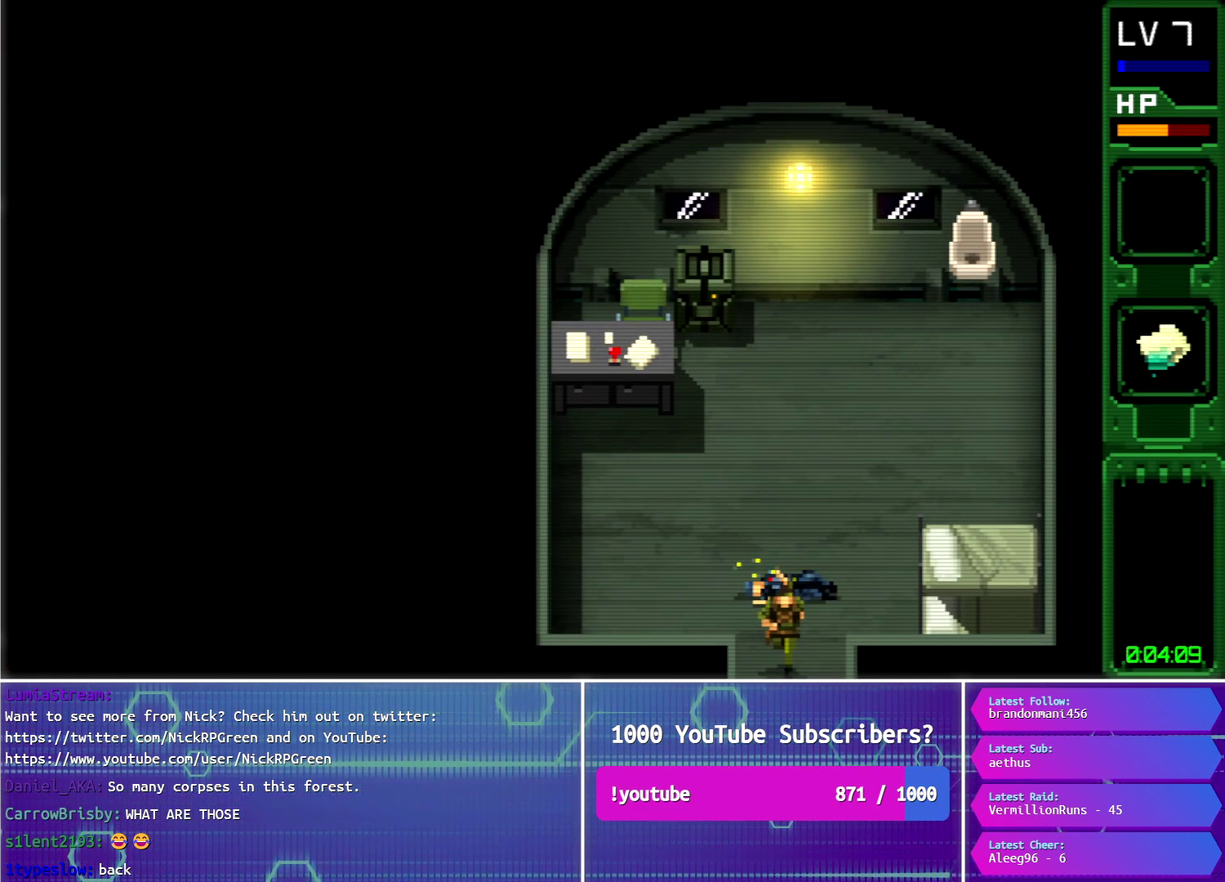
{"buttons": ["CIRCLE", "DPAD_DOWN"], "events": []}